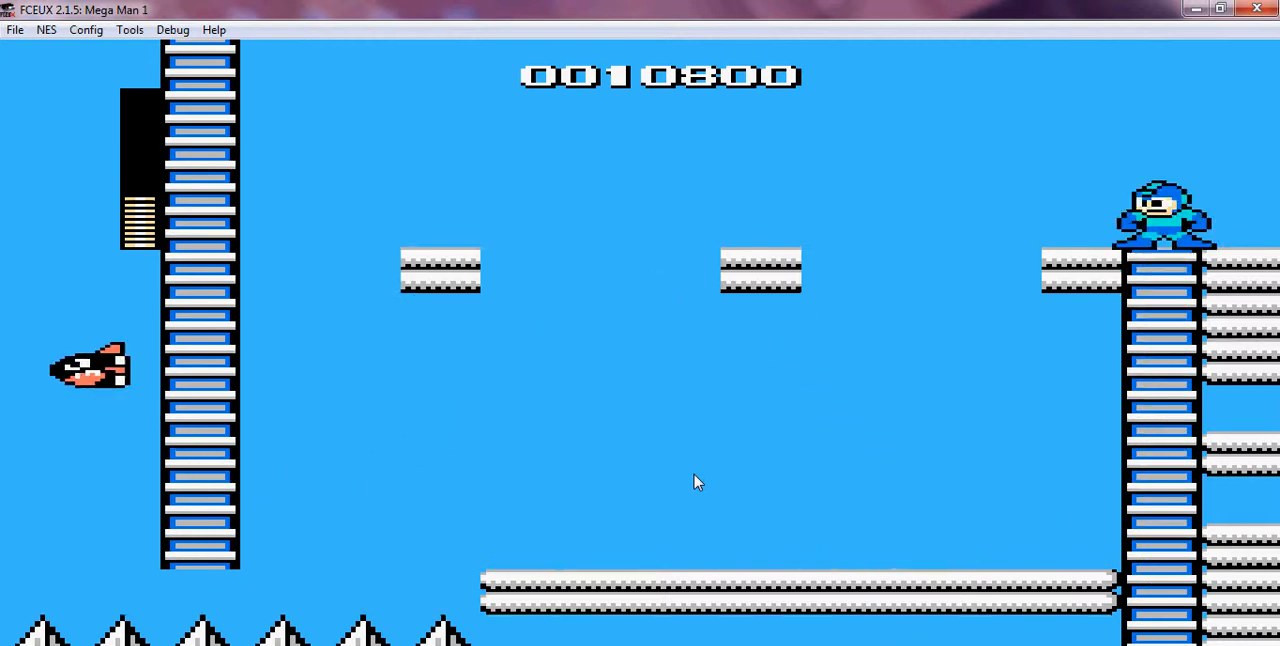
Gameplay with a controller (Nintendo layout); each line is a JSON object with the inputs held at the frame after it (dt_ms = milliseconds from this image to that frame). "events" lists button and stick changes between this image and that frame as [ms after this image, input, new state], when the widget could be followed in between. Not read: DPAD_DOWN DPAD_UP L3 R3 X Y.
{"dt_ms": 500, "buttons": ["A", "DPAD_LEFT"], "events": [[100, "DPAD_LEFT", "down"], [500, "A", "down"]]}
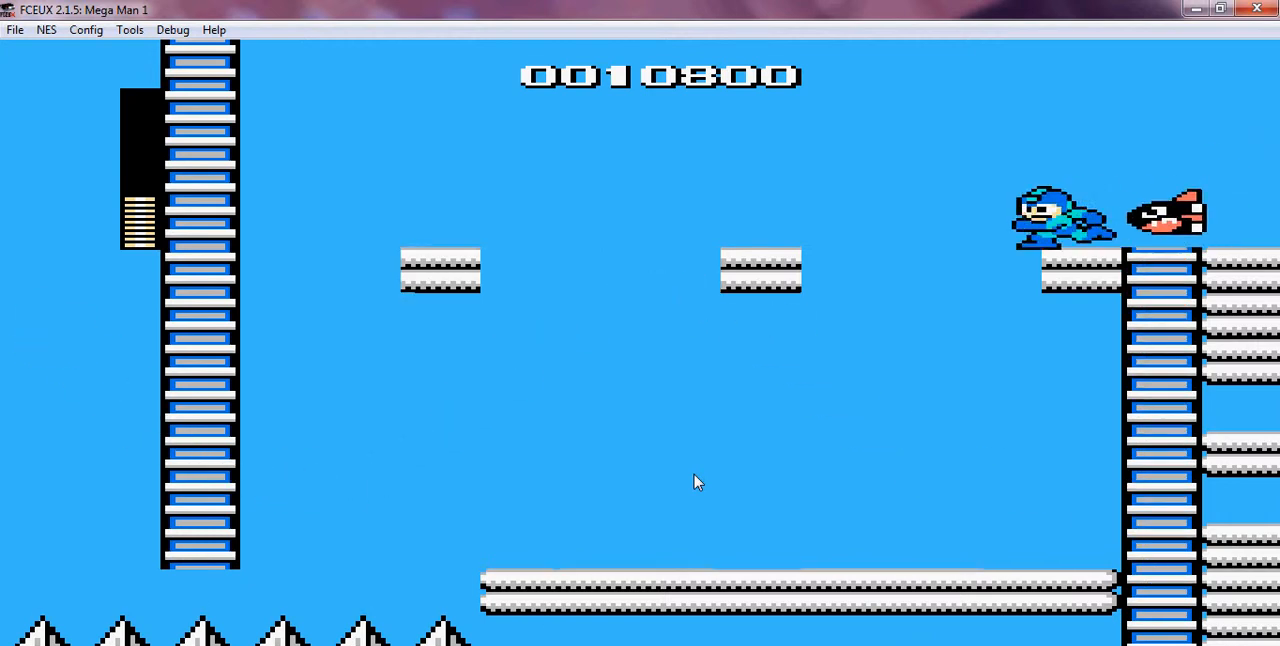
{"dt_ms": 500, "buttons": ["A", "DPAD_LEFT"], "events": []}
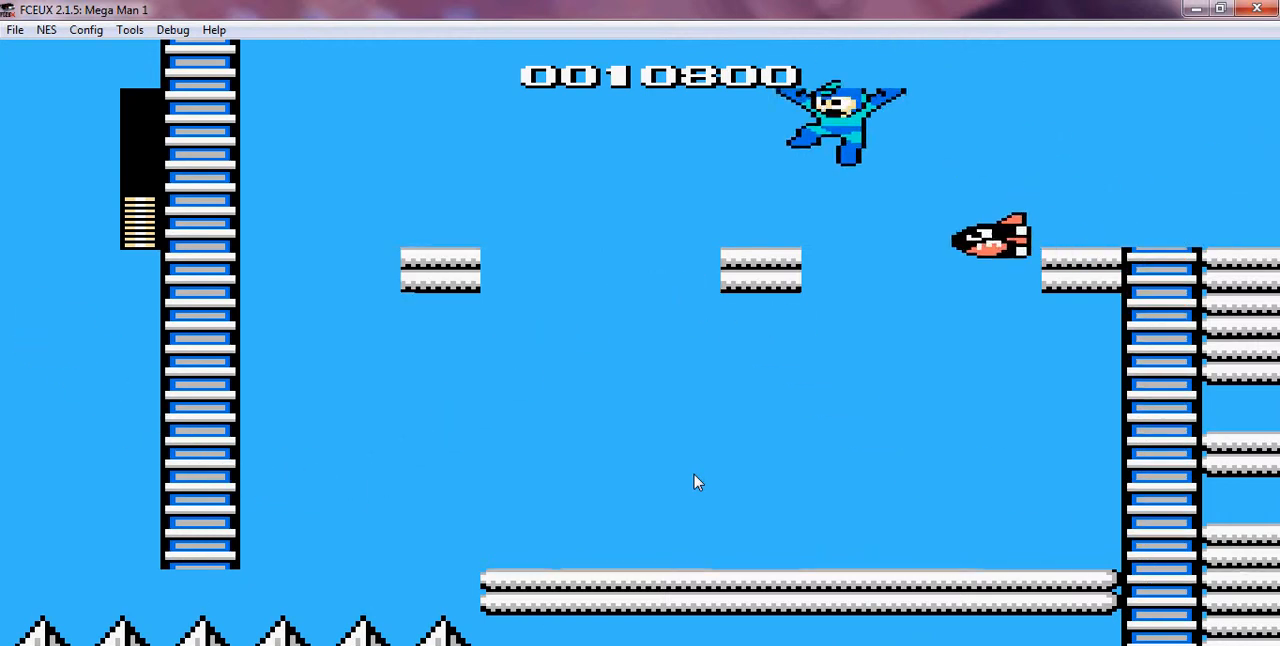
{"dt_ms": 500, "buttons": ["A", "DPAD_LEFT"], "events": [[100, "A", "up"], [400, "A", "down"]]}
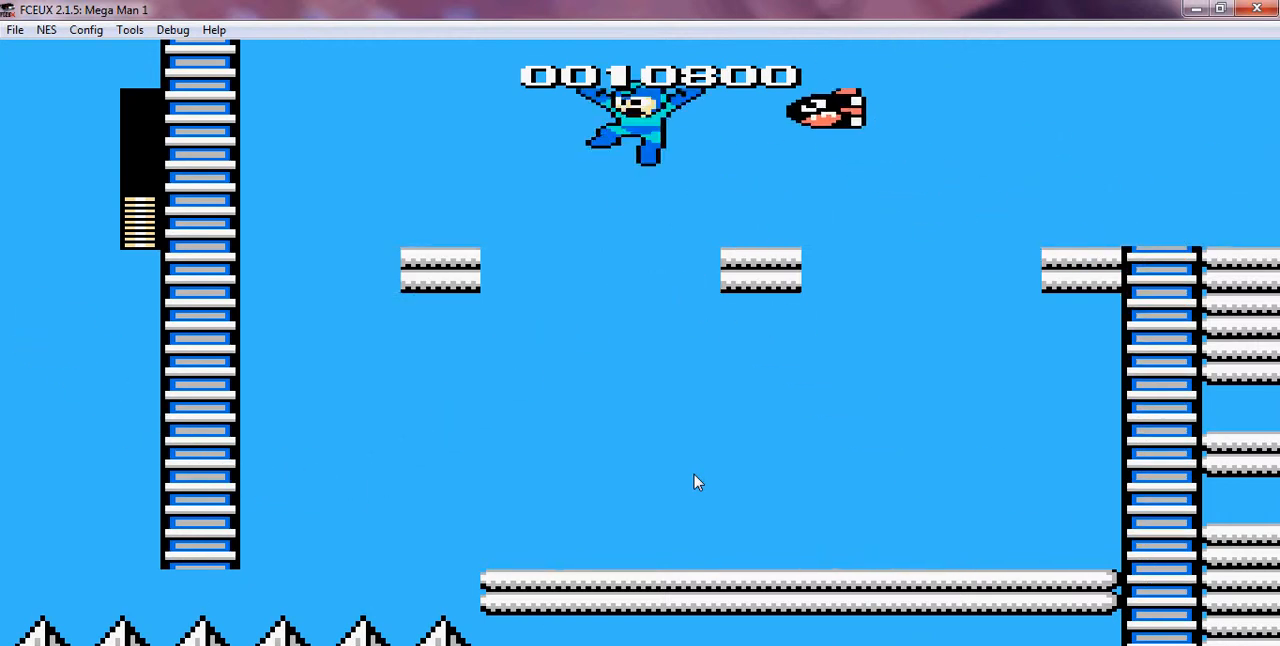
{"dt_ms": 500, "buttons": ["DPAD_LEFT"], "events": [[400, "A", "up"]]}
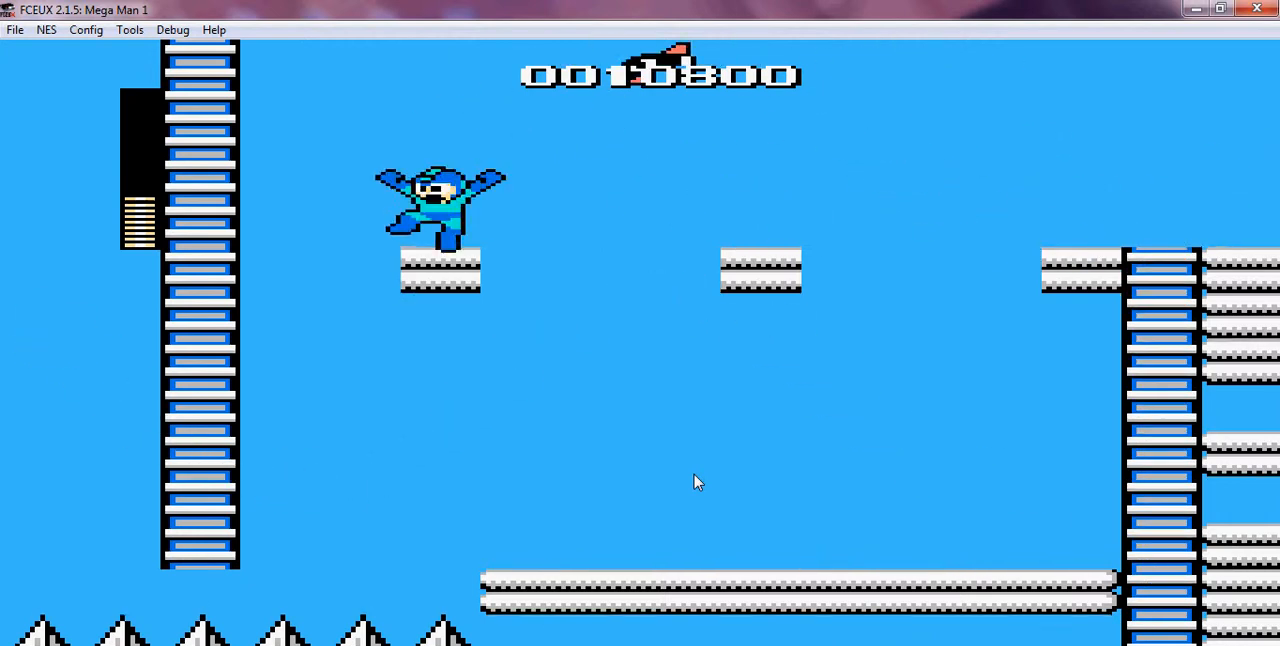
{"dt_ms": 500, "buttons": ["A", "DPAD_LEFT"], "events": [[100, "A", "down"]]}
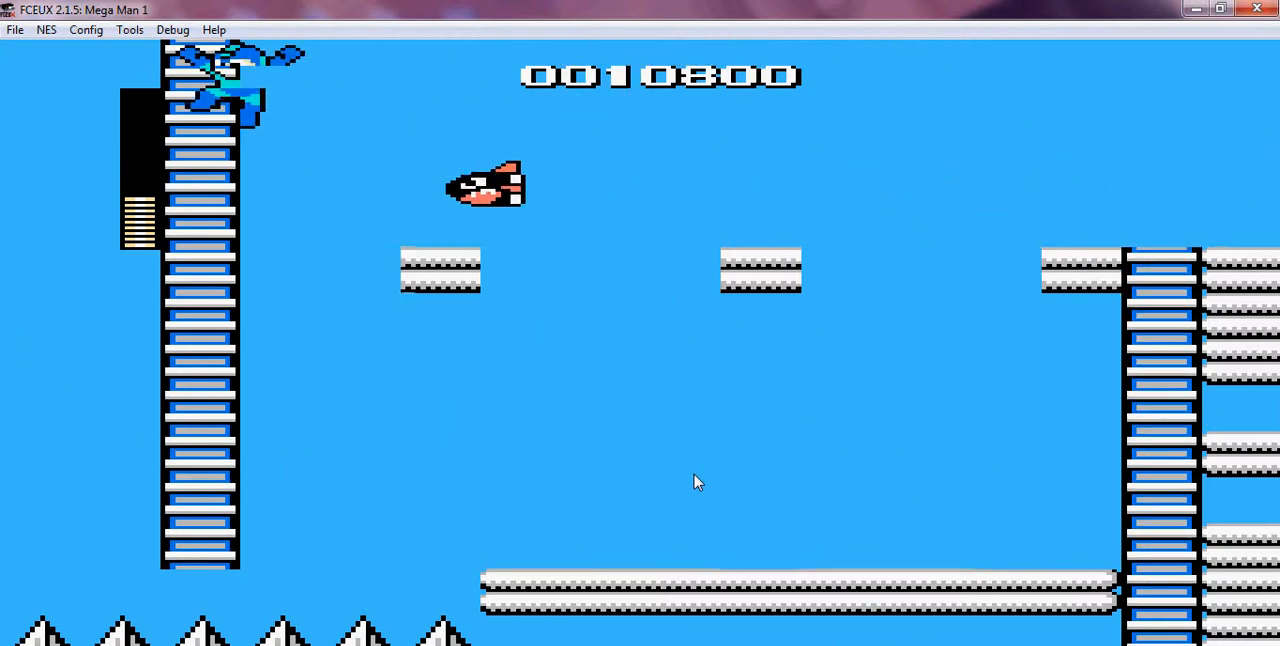
{"dt_ms": 500, "buttons": [], "events": [[200, "A", "up"], [300, "DPAD_LEFT", "up"]]}
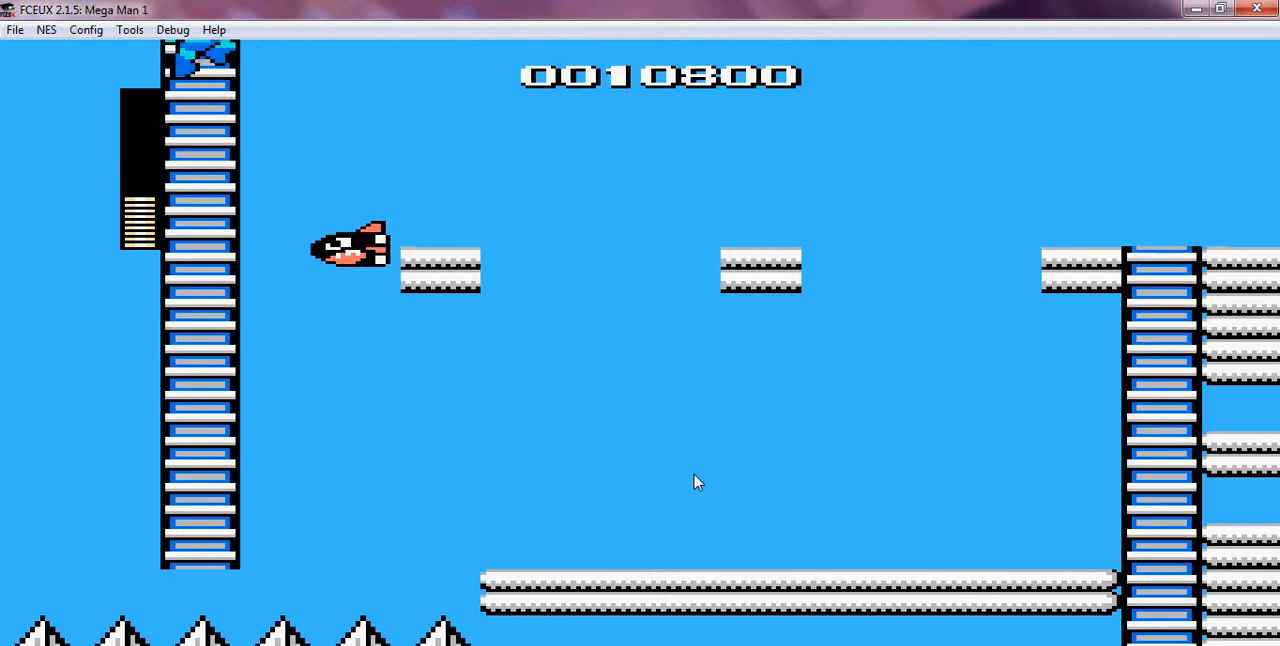
{"dt_ms": 1000, "buttons": []}
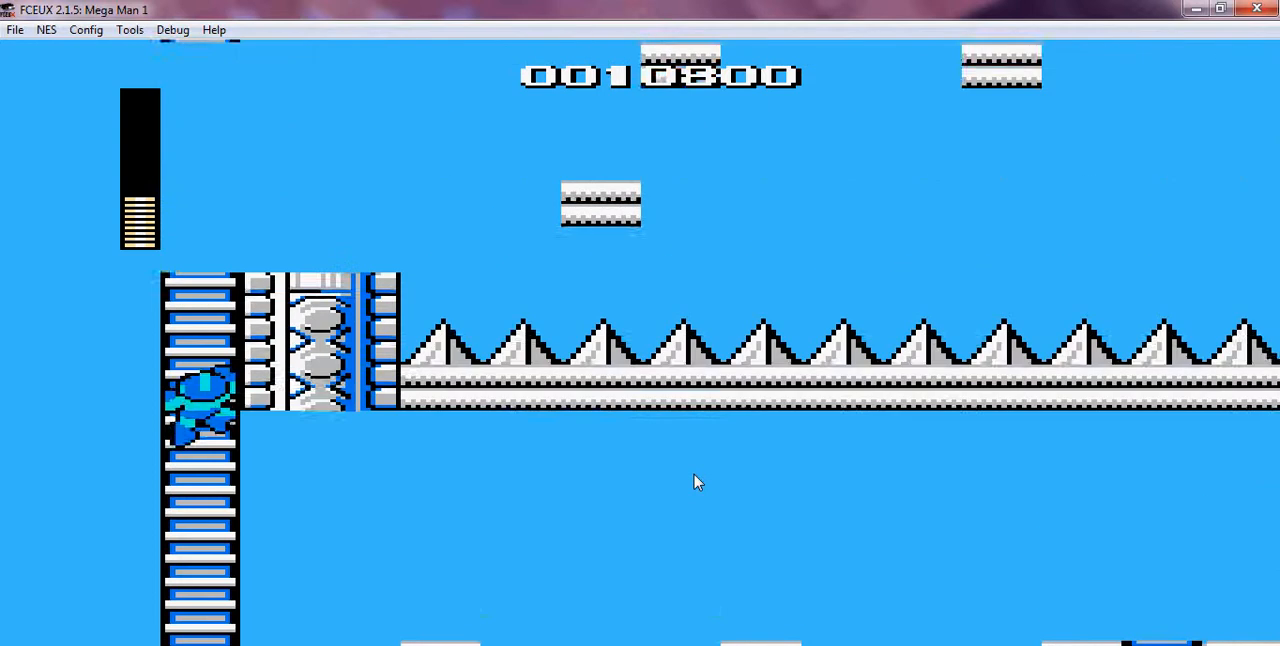
{"dt_ms": 500, "buttons": [], "events": []}
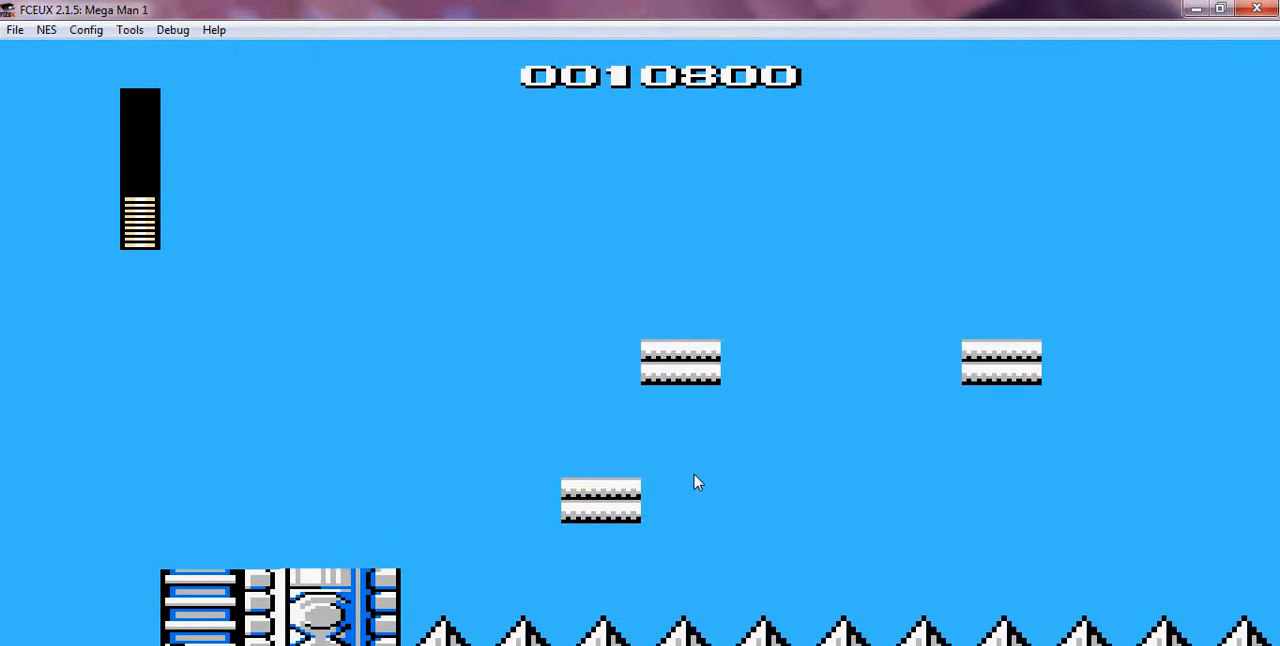
{"dt_ms": 500, "buttons": [], "events": []}
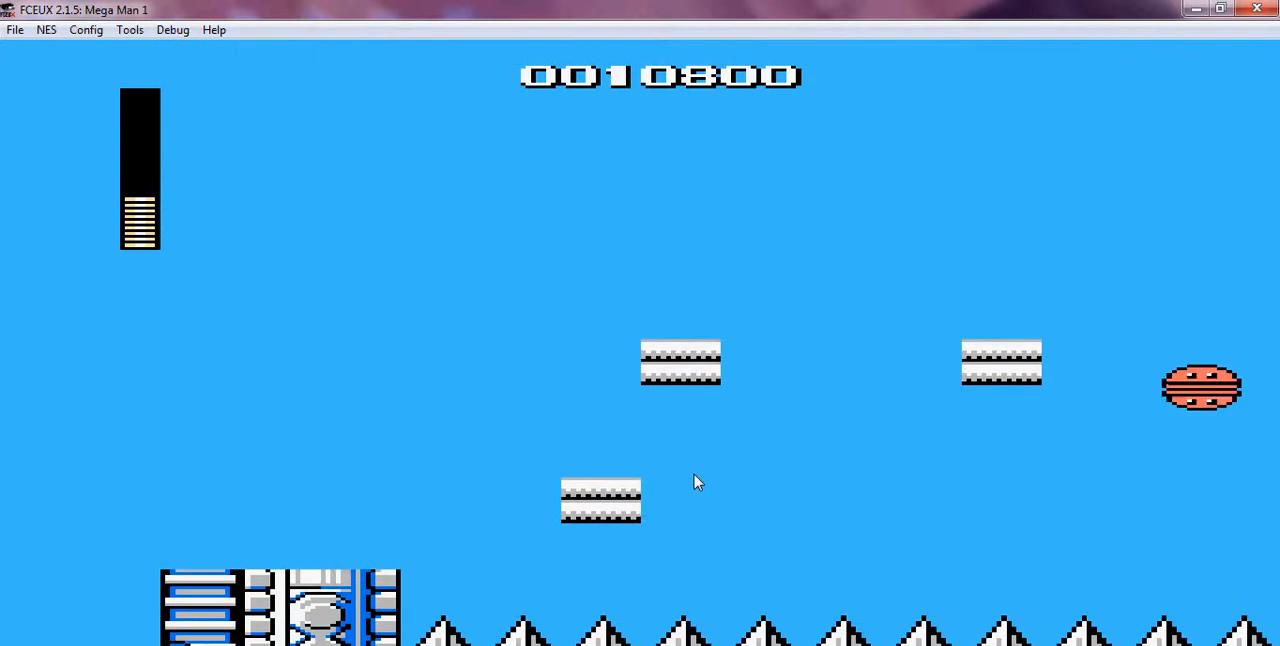
{"dt_ms": 500, "buttons": [], "events": []}
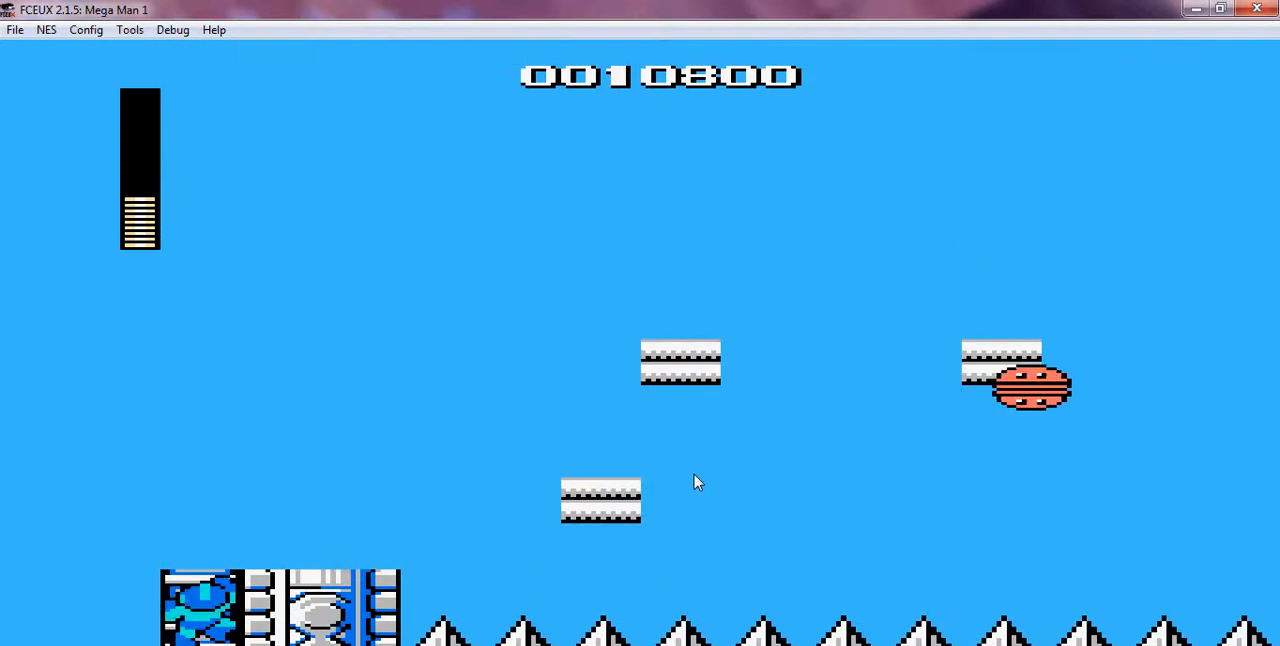
{"dt_ms": 500, "buttons": [], "events": []}
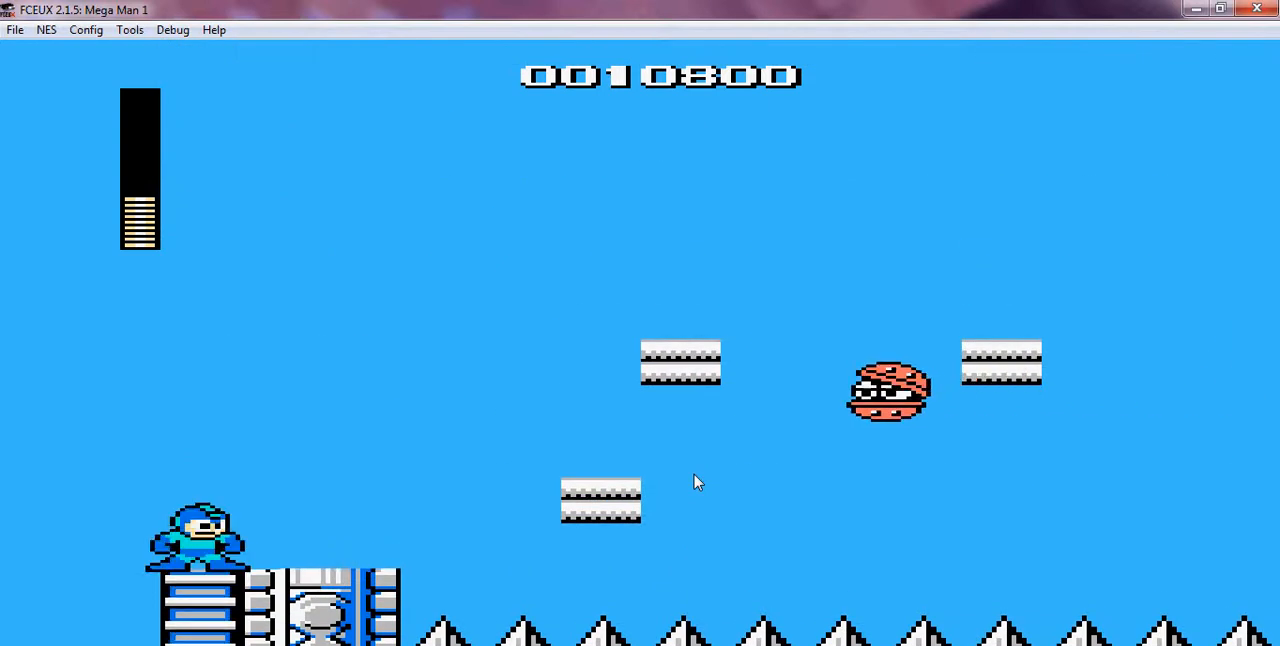
{"dt_ms": 500, "buttons": ["DPAD_LEFT"], "events": [[100, "A", "down"], [100, "DPAD_RIGHT", "down"], [300, "B", "down"], [400, "A", "up"], [400, "DPAD_RIGHT", "up"], [500, "B", "up"], [500, "DPAD_LEFT", "down"]]}
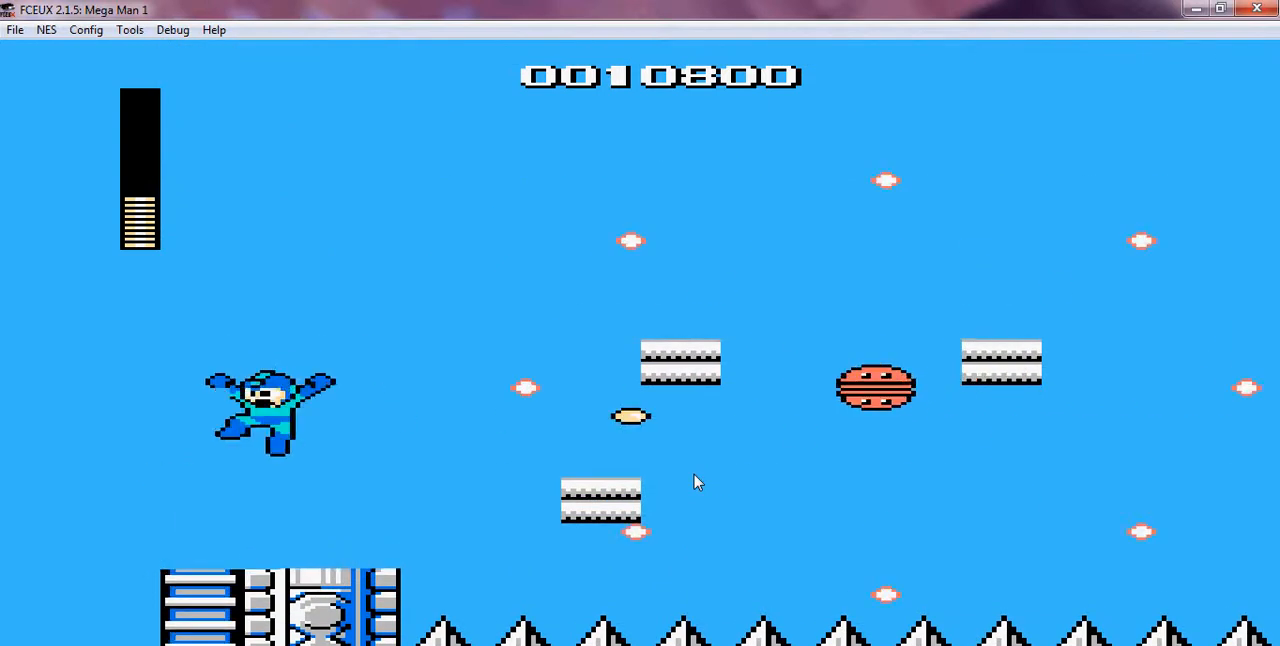
{"dt_ms": 500, "buttons": [], "events": [[200, "DPAD_LEFT", "up"], [300, "DPAD_RIGHT", "down"], [400, "DPAD_RIGHT", "up"]]}
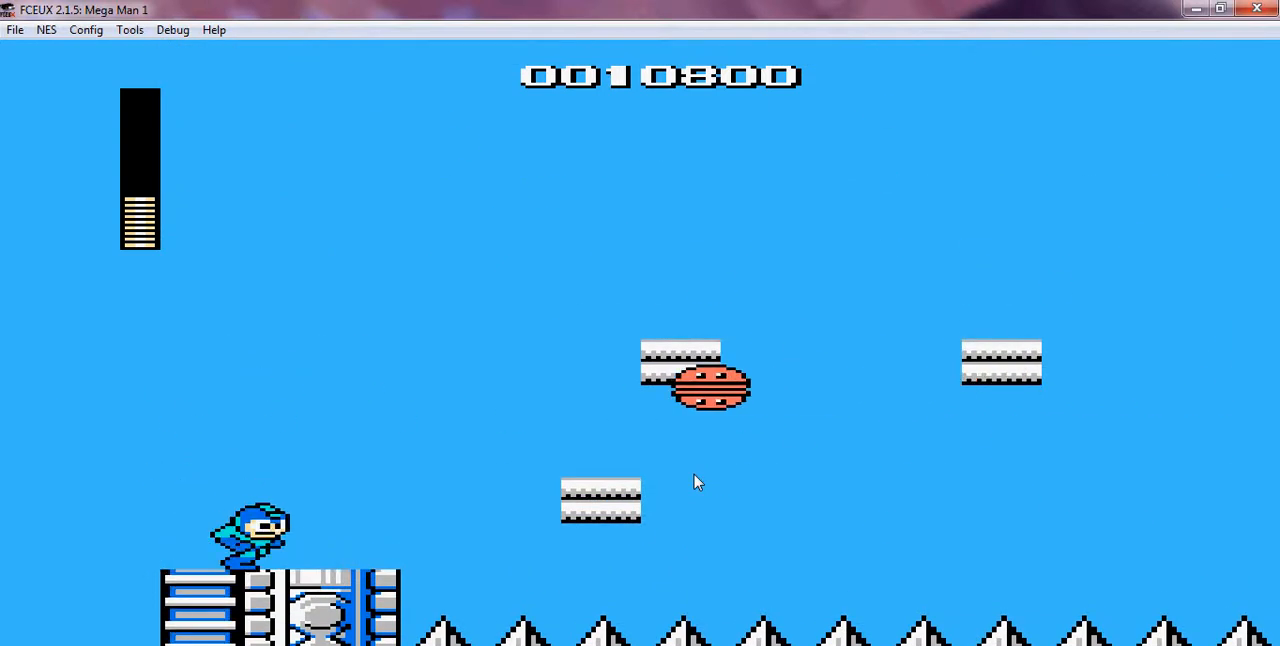
{"dt_ms": 500, "buttons": ["A", "B"], "events": [[200, "A", "down"], [500, "B", "down"]]}
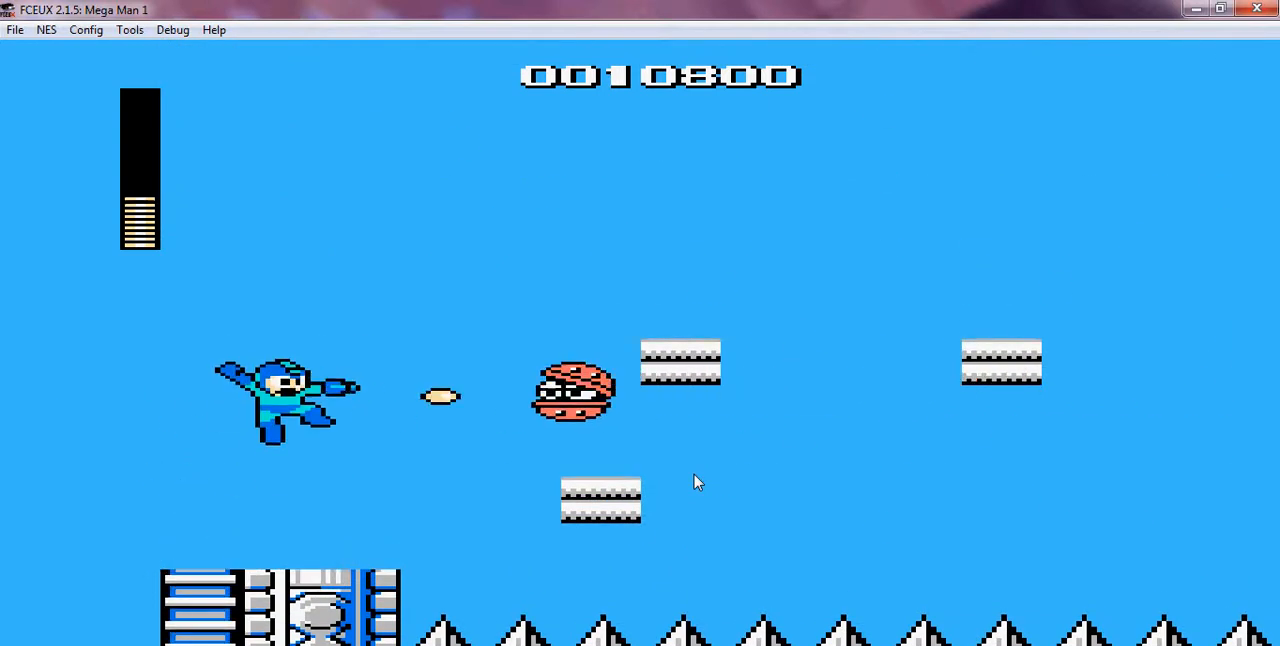
{"dt_ms": 500, "buttons": ["A", "DPAD_RIGHT"], "events": [[100, "A", "up"], [200, "B", "up"], [400, "DPAD_RIGHT", "down"], [500, "A", "down"]]}
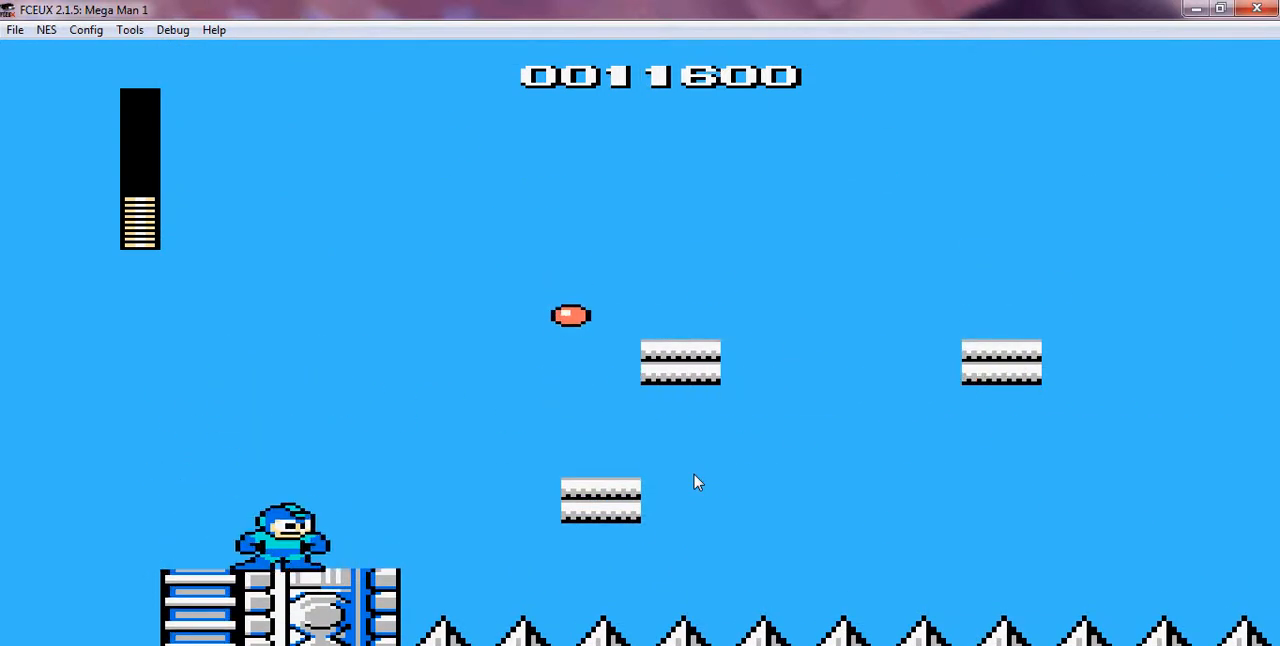
{"dt_ms": 500, "buttons": ["A", "DPAD_RIGHT"], "events": []}
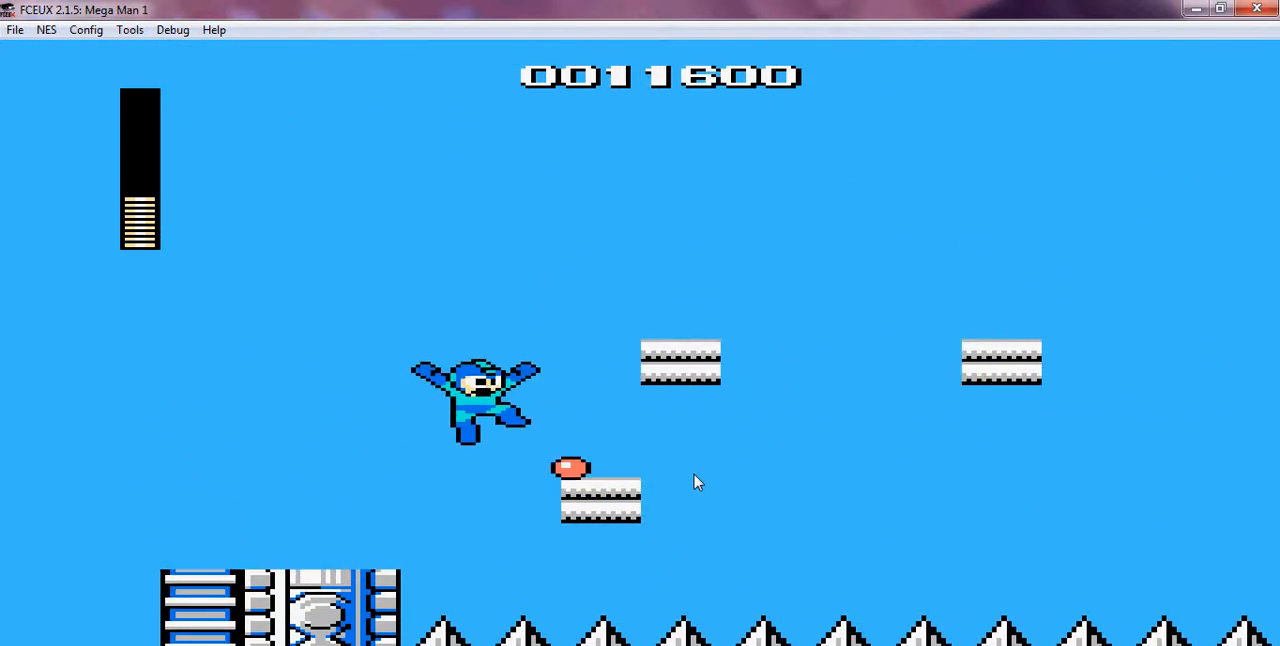
{"dt_ms": 500, "buttons": [], "events": [[300, "DPAD_RIGHT", "up"], [500, "A", "up"]]}
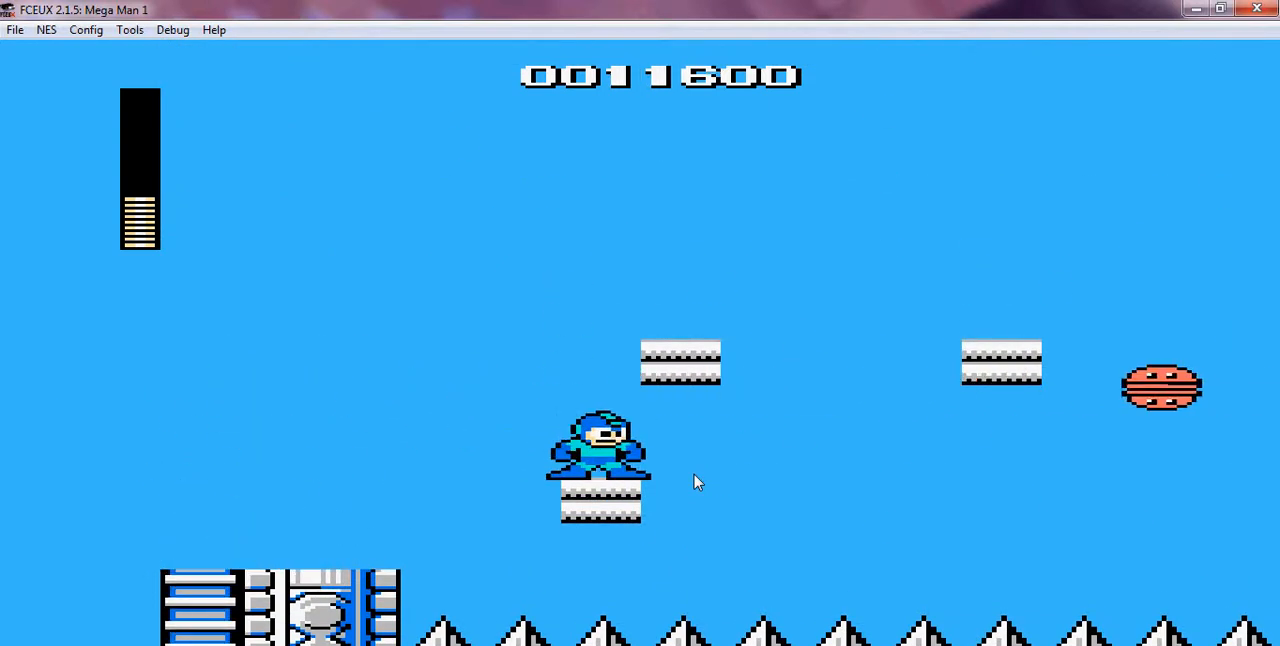
{"dt_ms": 500, "buttons": ["A"], "events": [[400, "A", "down"]]}
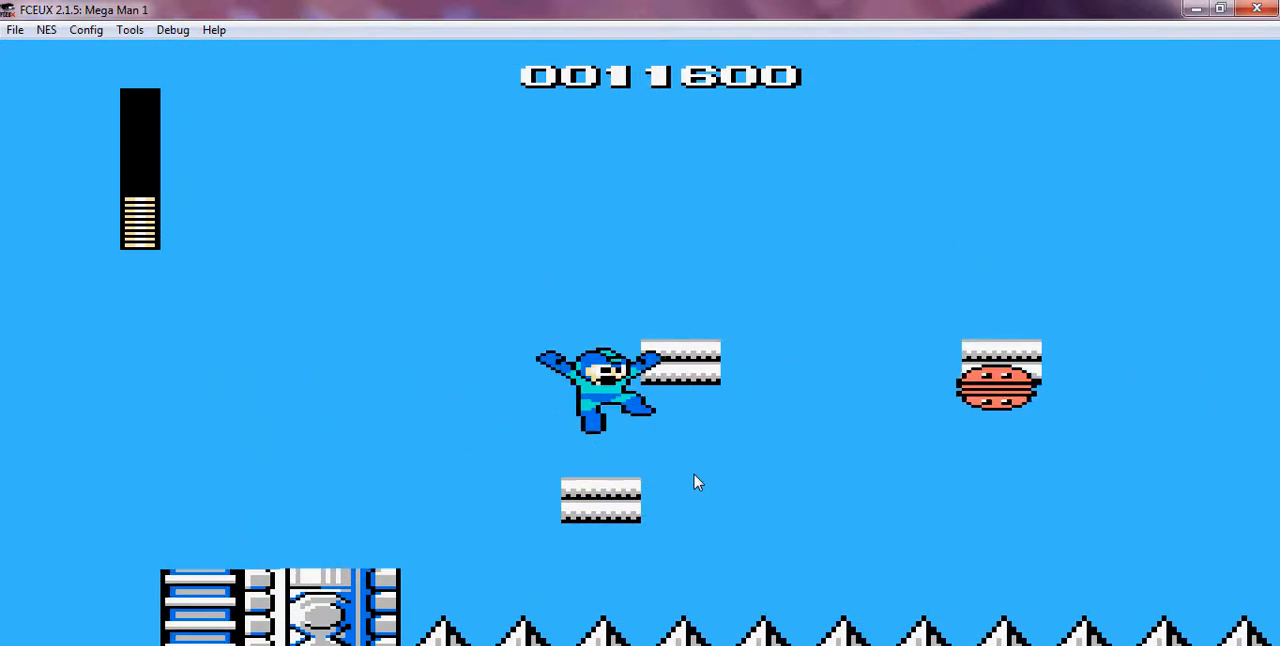
{"dt_ms": 500, "buttons": [], "events": [[100, "A", "up"], [100, "B", "down"], [300, "B", "up"]]}